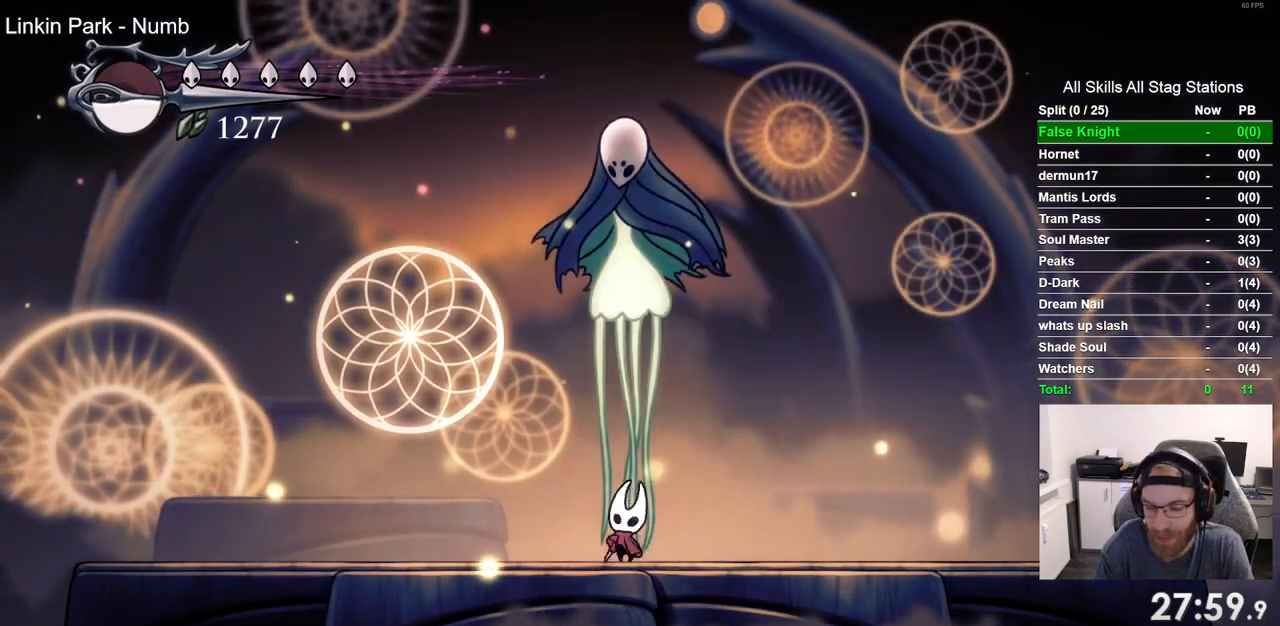
Gameplay with a controller (PlayStation layout); each line is a JSON object with the inputs held at the frame after it. "events" lists button and stick changes between this image and that frame as [ms after this image, input, new state], when the widget could be followed in between. Not read: CIRCLE R1.
{"buttons": ["DPAD_UP"], "left_stick": "center", "right_stick": "center", "events": [[33, "SQUARE", "up"], [317, "SQUARE", "down"], [450, "SQUARE", "up"]]}
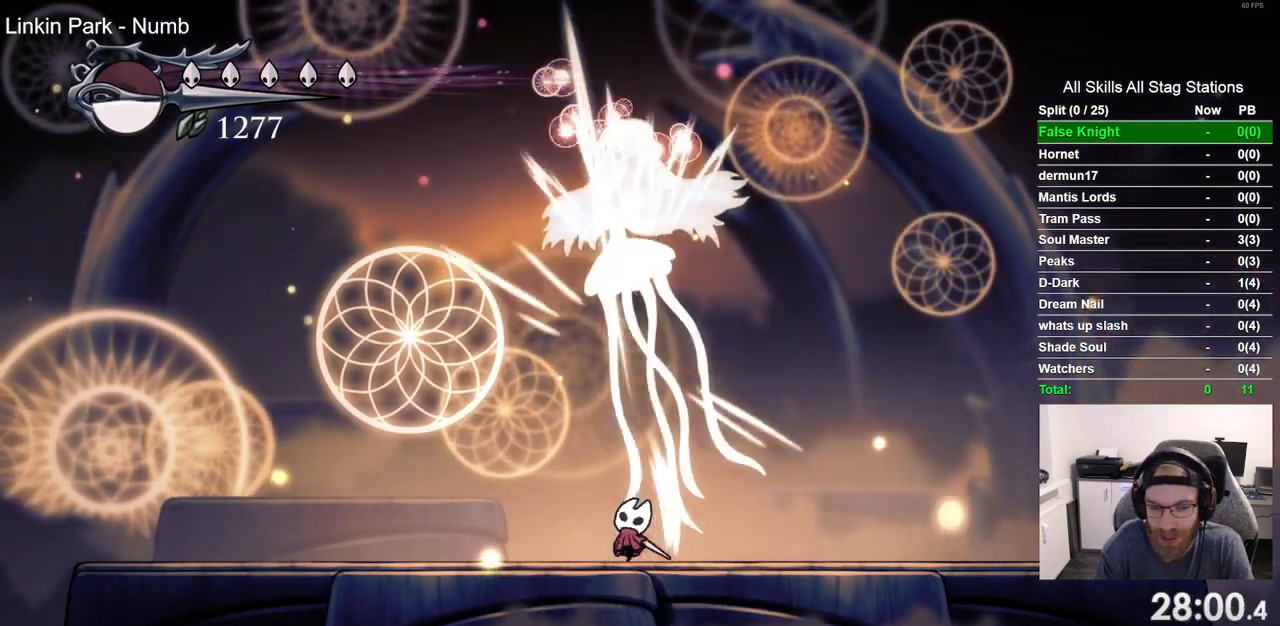
{"buttons": ["DPAD_UP"], "left_stick": "center", "right_stick": "center", "events": [[217, "SQUARE", "down"], [367, "SQUARE", "up"]]}
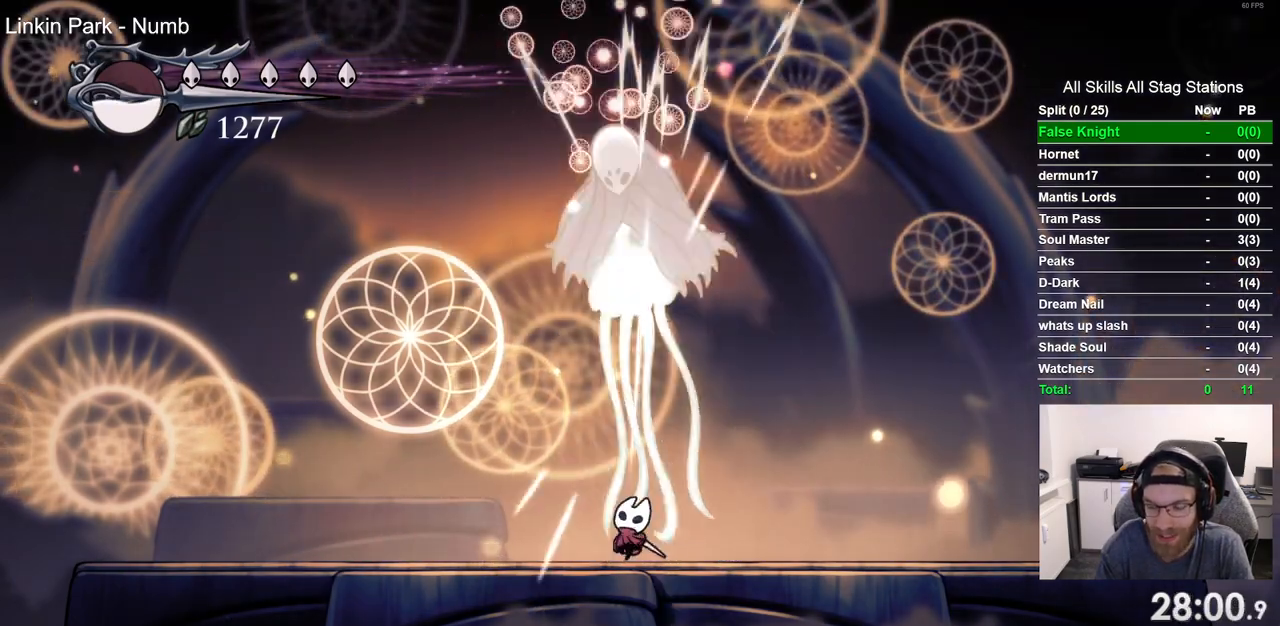
{"buttons": ["DPAD_UP"], "left_stick": "center", "right_stick": "center", "events": [[150, "SQUARE", "down"], [283, "SQUARE", "up"]]}
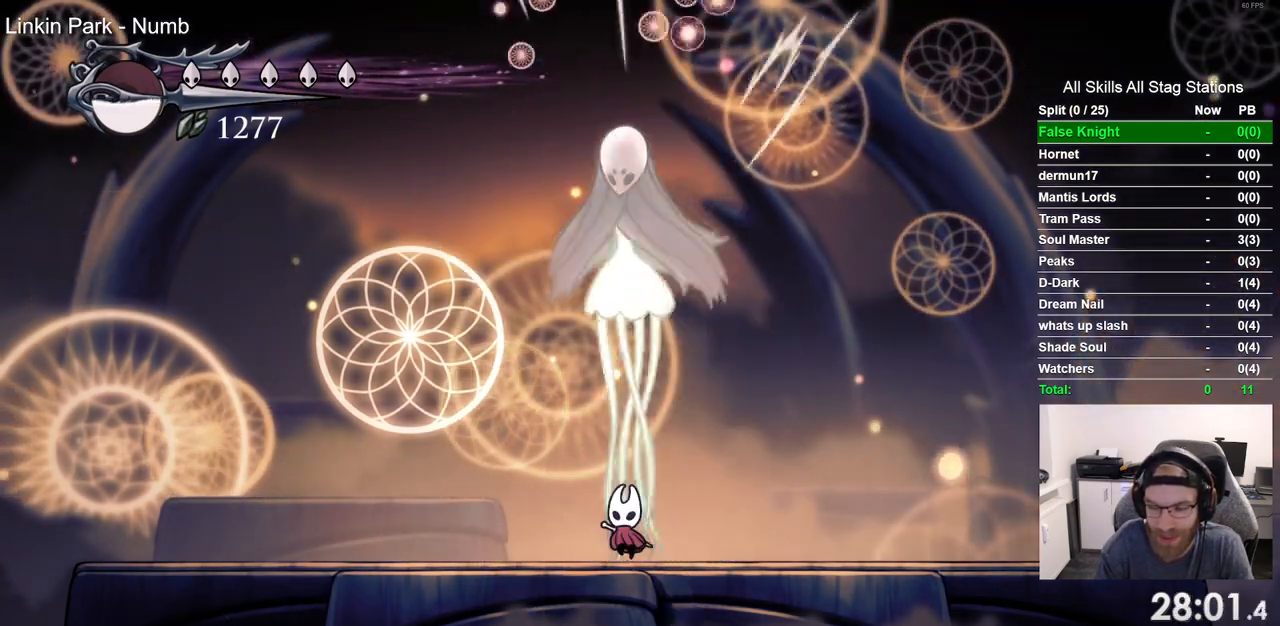
{"buttons": ["DPAD_UP"], "left_stick": "center", "right_stick": "center", "events": [[67, "SQUARE", "down"], [200, "SQUARE", "up"]]}
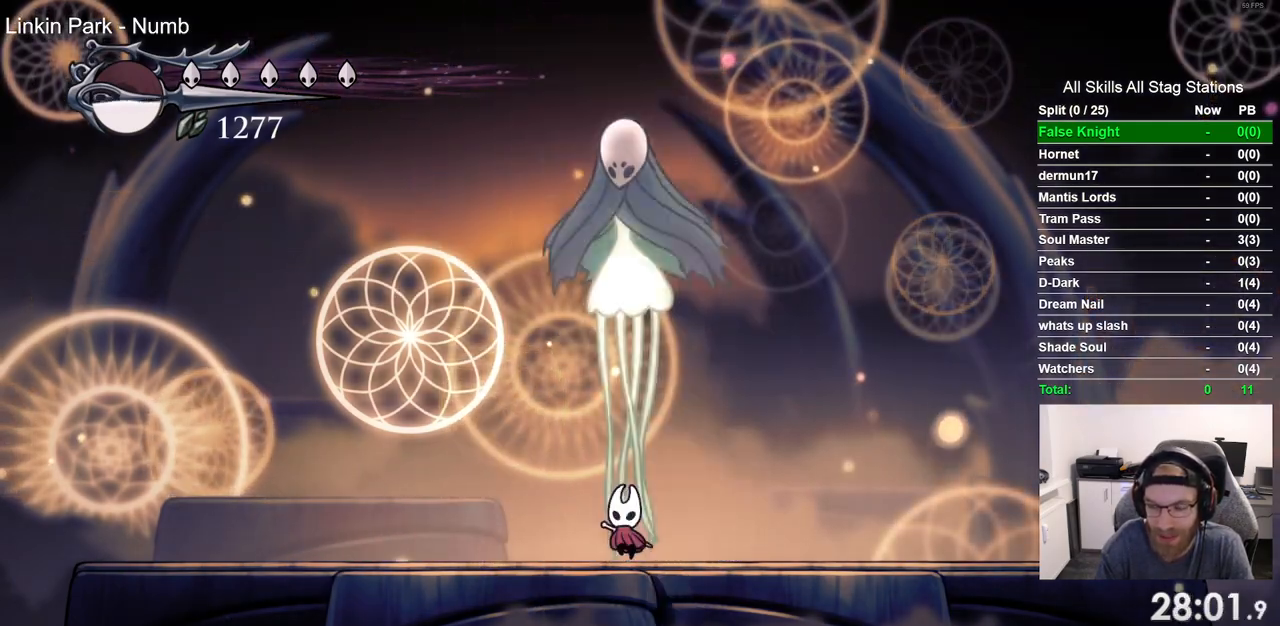
{"buttons": ["SQUARE", "DPAD_UP"], "left_stick": "center", "right_stick": "center", "events": [[17, "SQUARE", "down"], [183, "SQUARE", "up"], [483, "SQUARE", "down"]]}
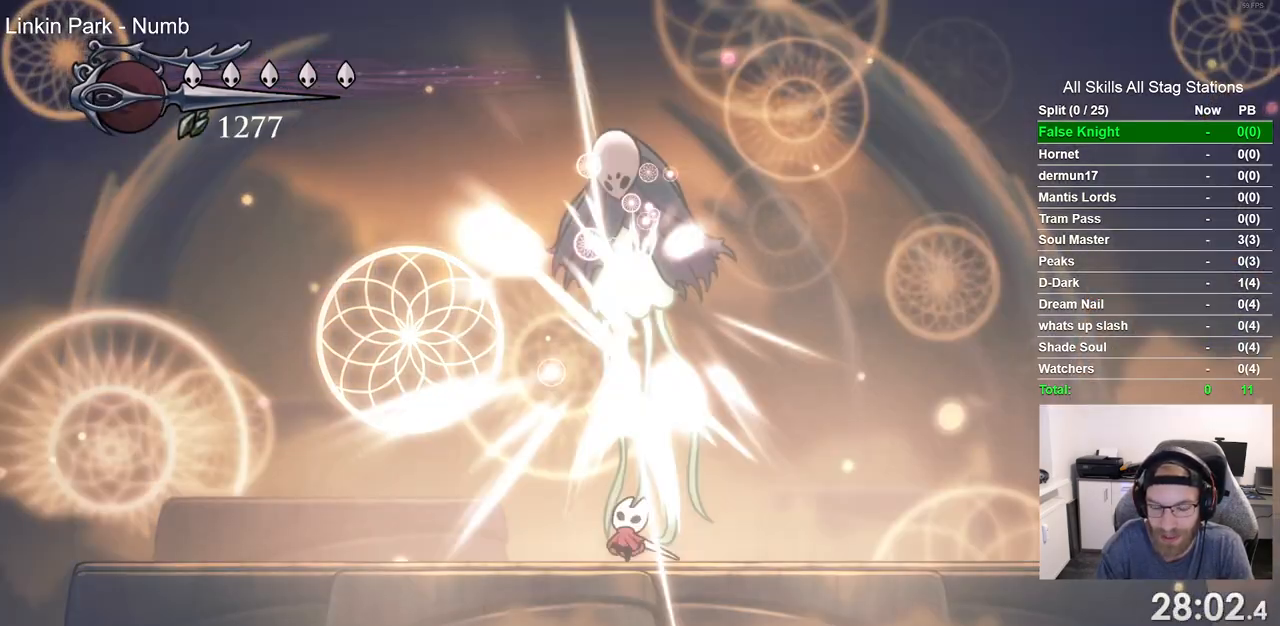
{"buttons": [], "left_stick": "center", "right_stick": "center", "events": [[50, "DPAD_UP", "up"], [100, "SQUARE", "up"]]}